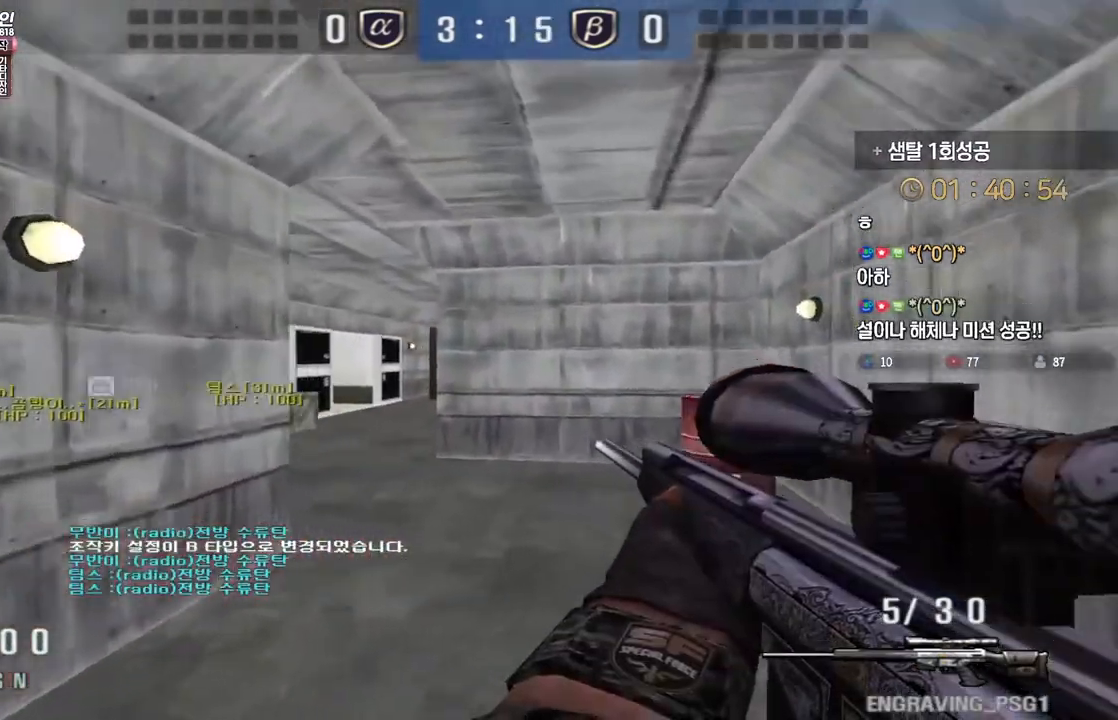
Gameplay with keyboard; each line is a JSON object with the keys held at the frame after it. "events" lists presses ("down") and releases ("up") of "a", "ctrl", "d", "e", "f", "q", "r", "s", "shift", "space", "tab" and "w" between this image and that frame as [ms after this image, input, new state], when the widget could be followed in between. No other keys are recorded. Mouse input is not recorded.
{"keys": ["ctrl"], "events": [[300, "ctrl", "down"], [350, "a", "up"], [350, "w", "up"]]}
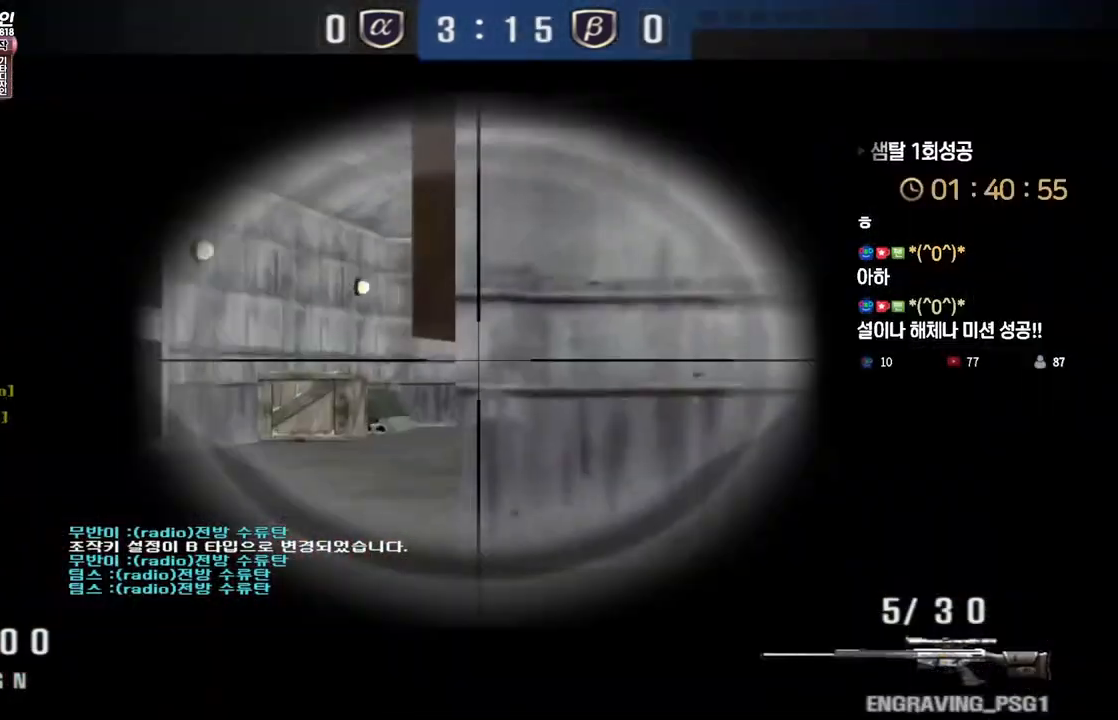
{"keys": ["ctrl"], "events": [[100, "a", "down"], [117, "w", "down"], [433, "a", "up"], [433, "w", "up"]]}
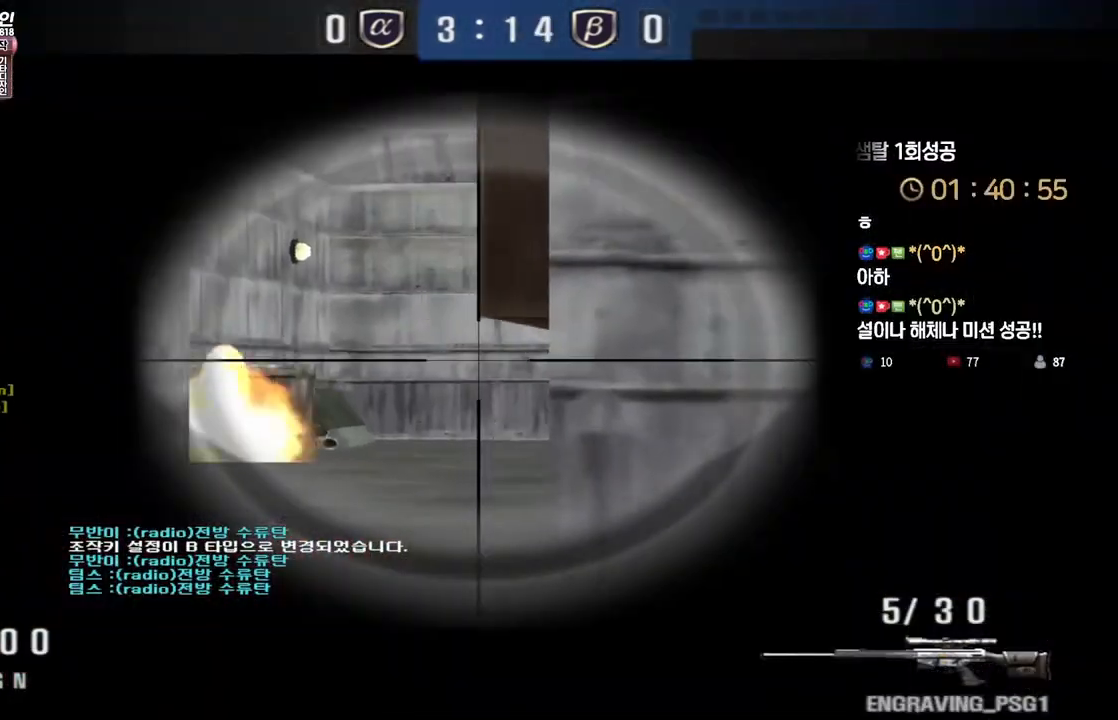
{"keys": ["ctrl"], "events": []}
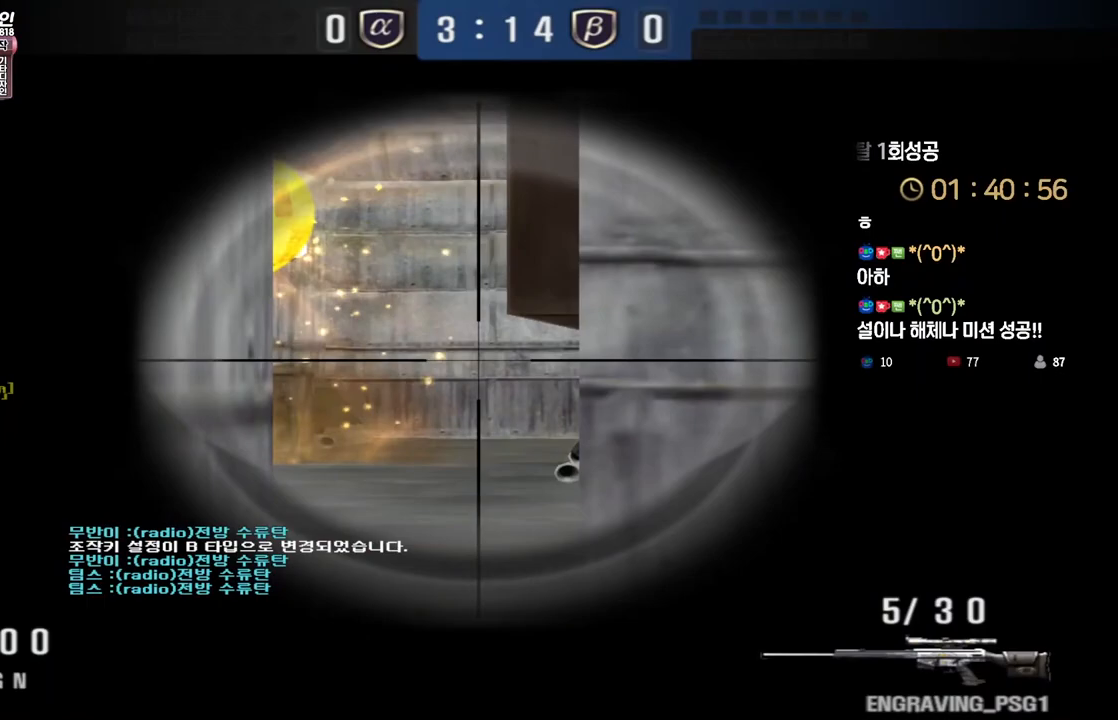
{"keys": ["ctrl"], "events": []}
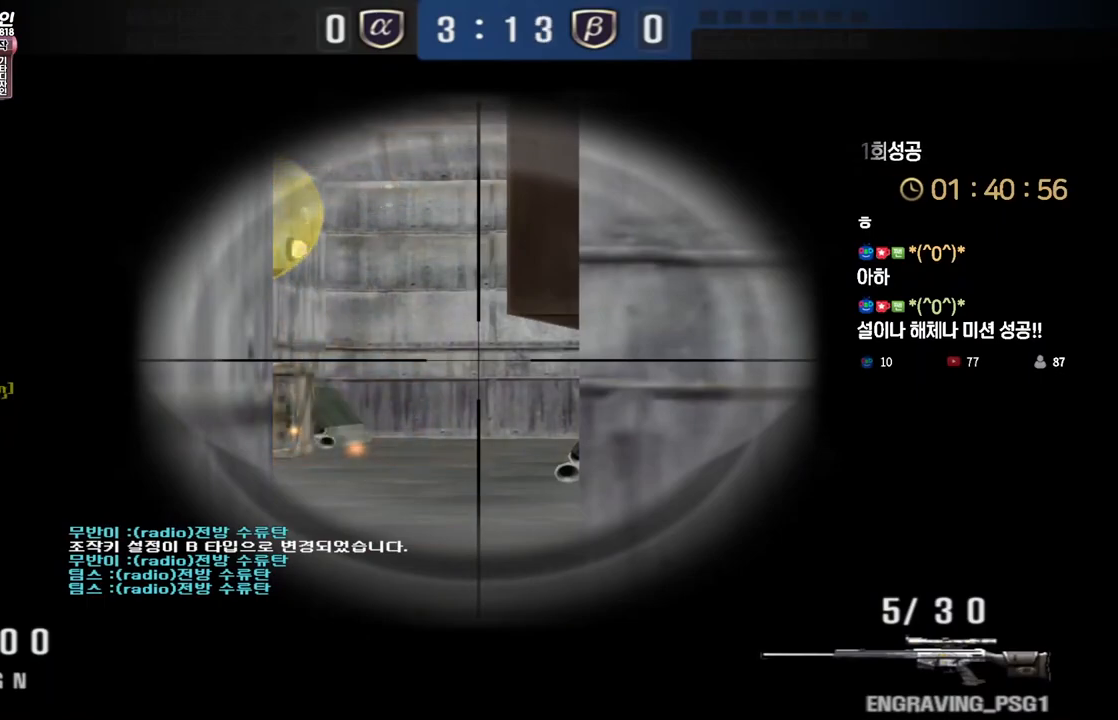
{"keys": ["ctrl"], "events": []}
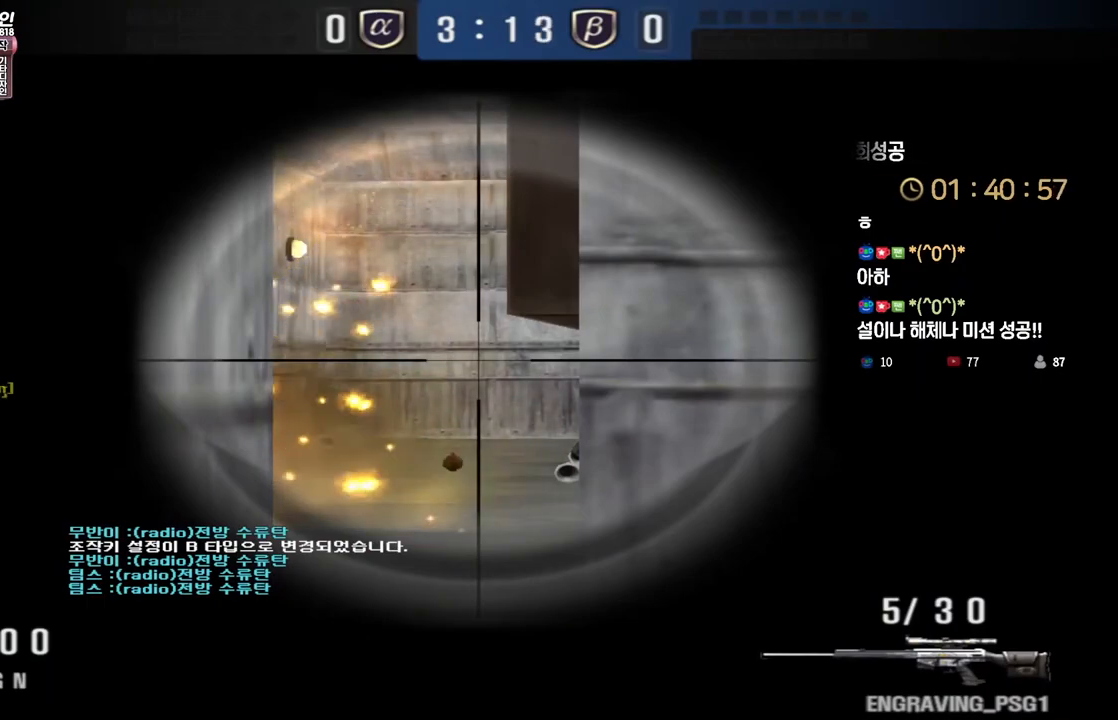
{"keys": ["ctrl"], "events": [[200, "a", "down"], [350, "a", "up"]]}
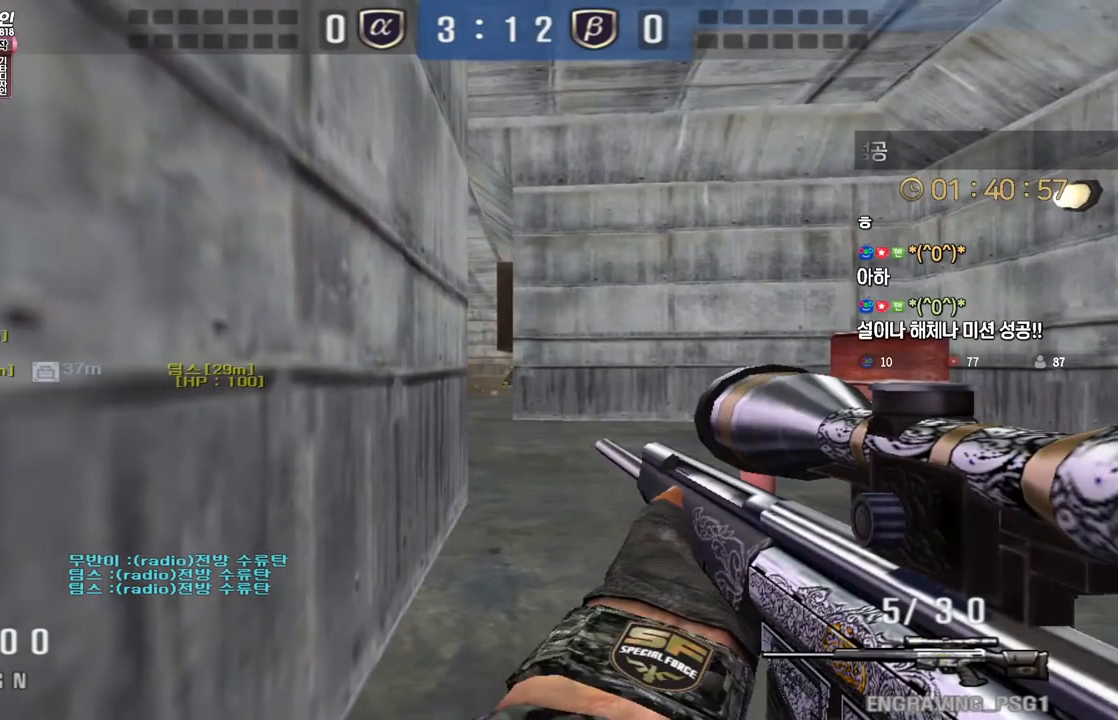
{"keys": ["ctrl"], "events": []}
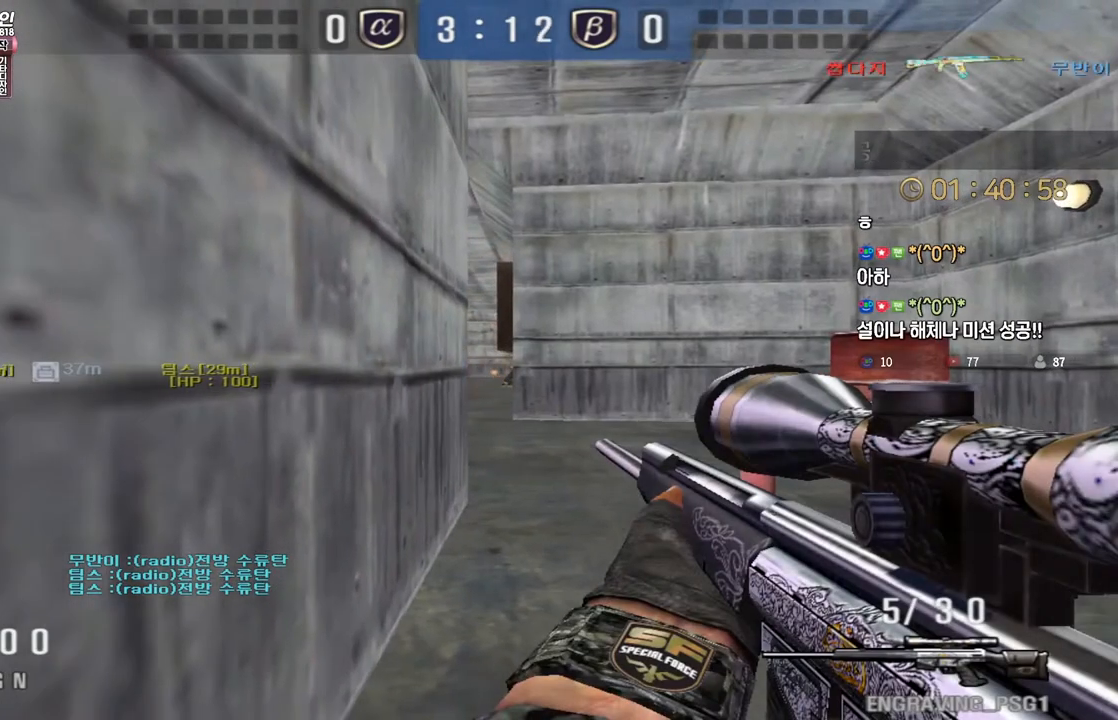
{"keys": ["ctrl"], "events": [[367, "w", "down"], [500, "w", "up"]]}
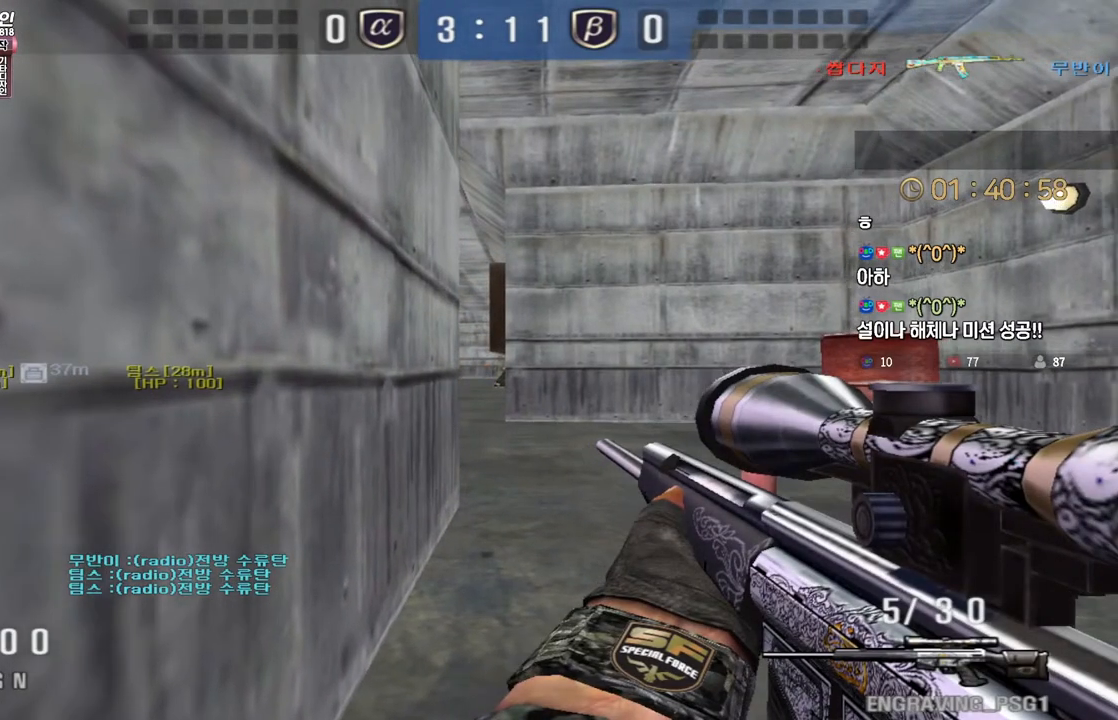
{"keys": ["ctrl", "w"], "events": [[33, "w", "down"]]}
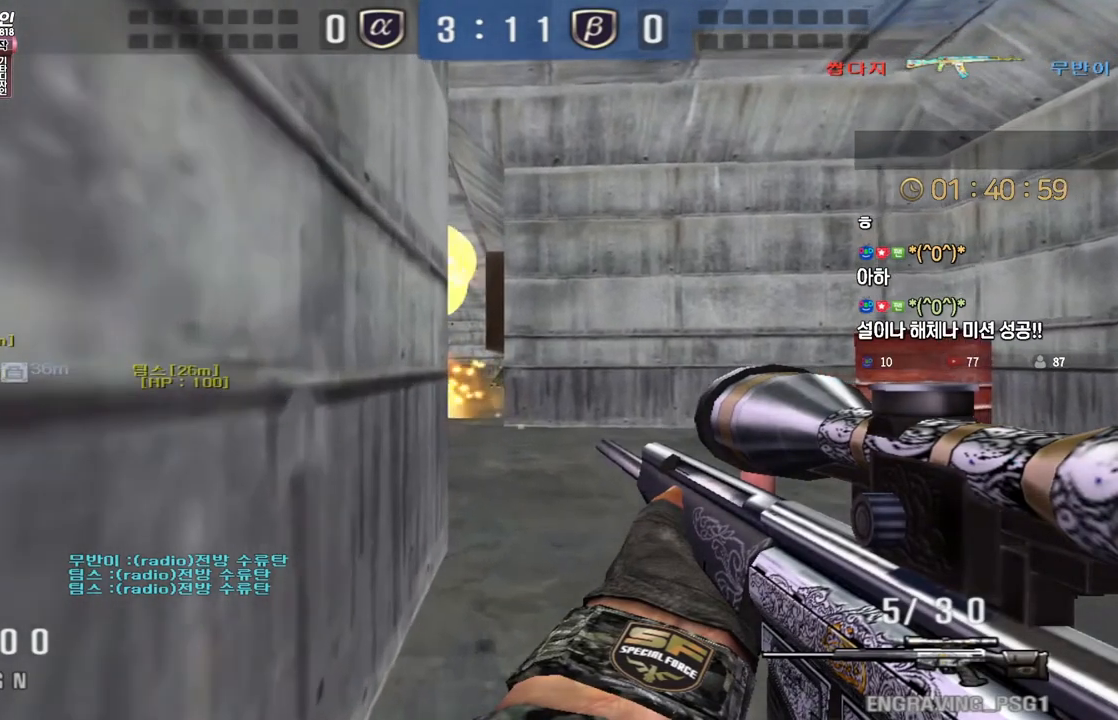
{"keys": ["ctrl", "d", "w"], "events": [[350, "d", "down"]]}
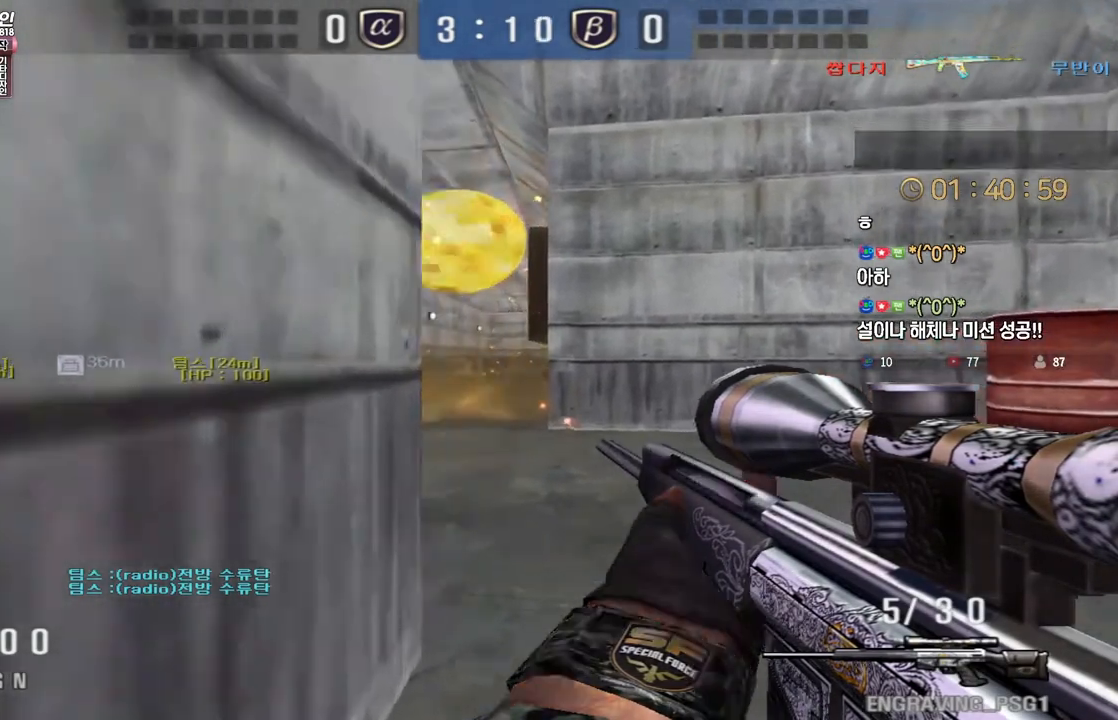
{"keys": ["d", "w"], "events": [[133, "ctrl", "up"], [217, "ctrl", "down"], [250, "d", "up"], [250, "space", "down"], [250, "w", "up"], [283, "ctrl", "up"], [317, "d", "down"], [317, "space", "up"], [333, "w", "down"]]}
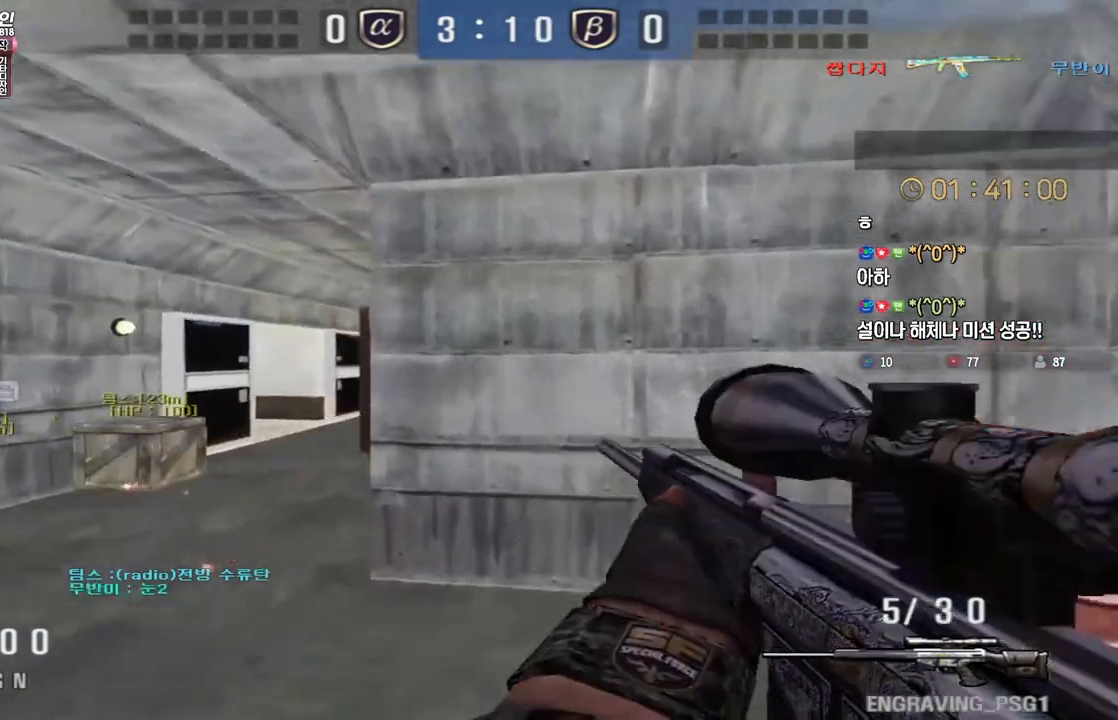
{"keys": ["a", "w"], "events": [[67, "a", "down"], [83, "d", "up"]]}
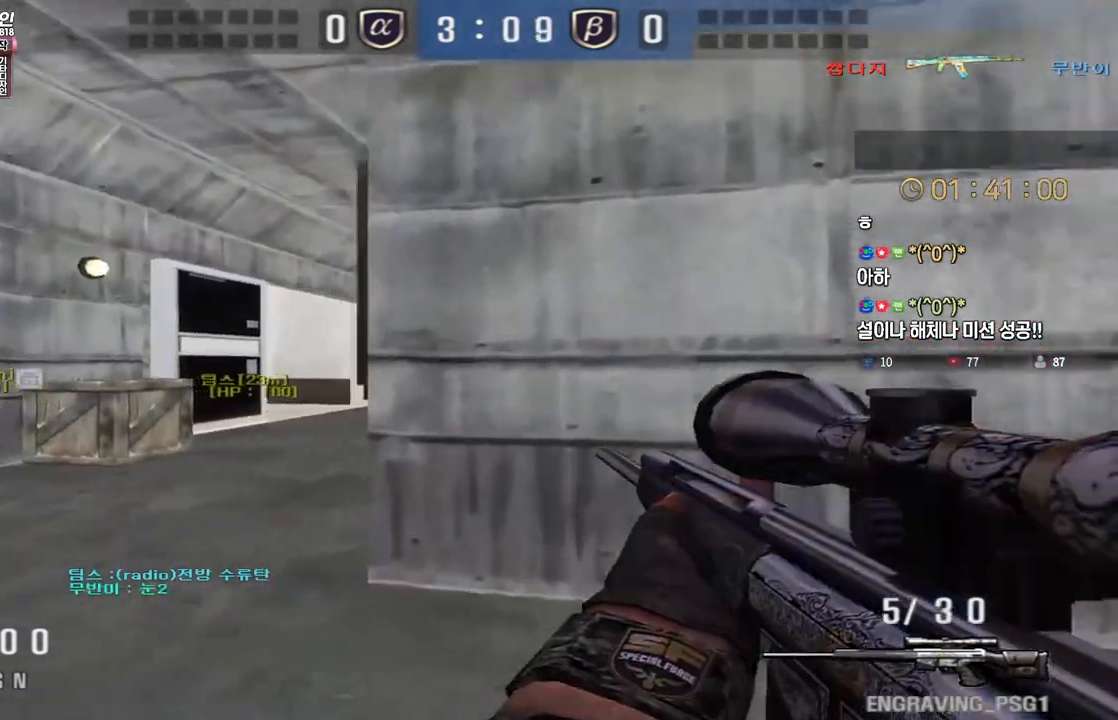
{"keys": [], "events": [[17, "ctrl", "down"], [100, "ctrl", "up"], [183, "ctrl", "down"], [217, "a", "up"], [233, "space", "down"], [233, "w", "up"], [250, "ctrl", "up"], [267, "space", "up"]]}
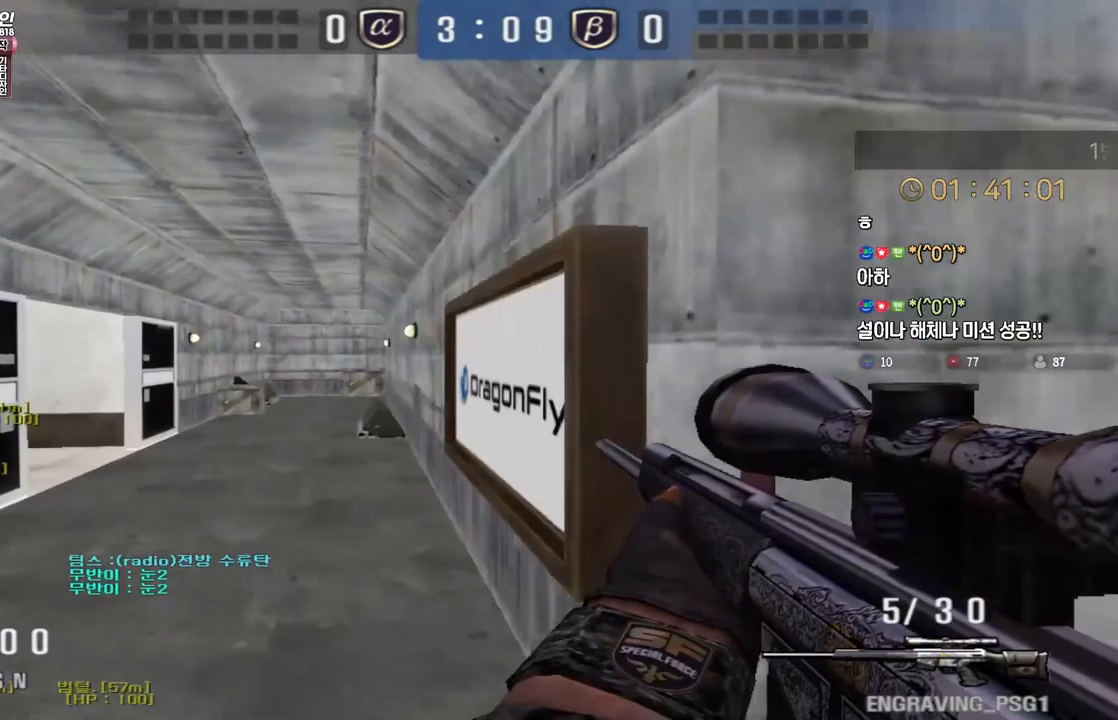
{"keys": ["a", "shift", "w"], "events": [[300, "a", "down"], [300, "w", "down"], [500, "shift", "down"]]}
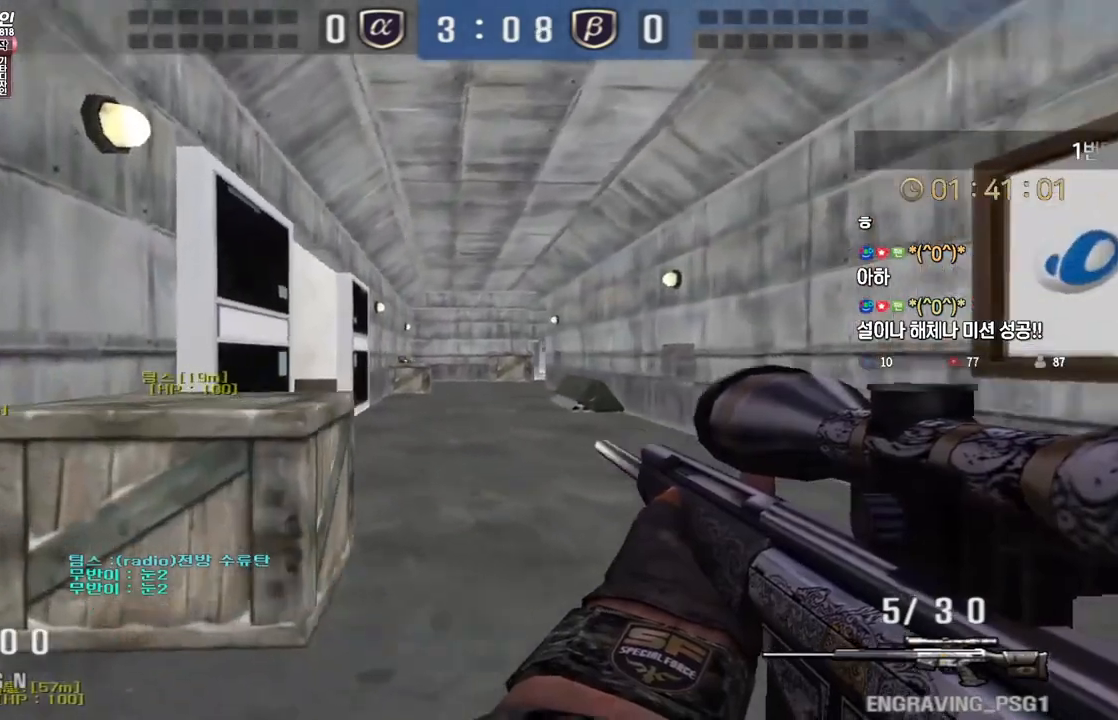
{"keys": ["a", "ctrl", "w"], "events": [[17, "w", "up"], [33, "a", "up"], [167, "shift", "up"], [200, "a", "down"], [200, "w", "down"], [283, "ctrl", "down"], [300, "a", "up"], [300, "w", "up"], [367, "a", "down"], [367, "w", "down"]]}
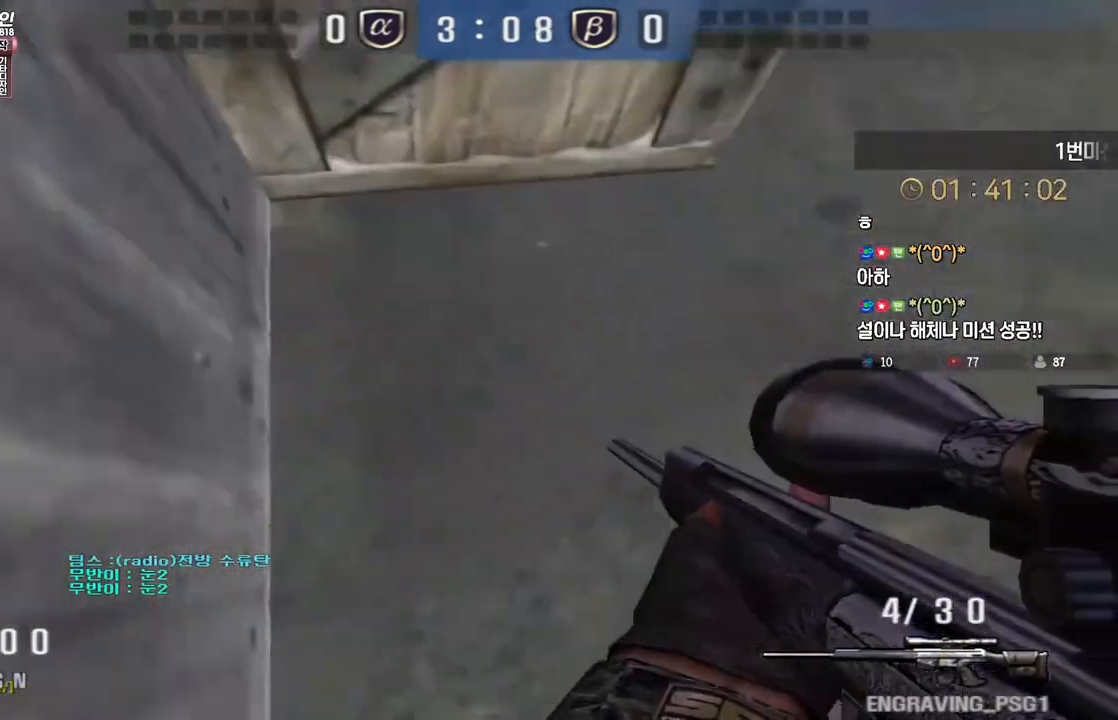
{"keys": ["ctrl", "d", "s"], "events": [[150, "w", "up"], [167, "a", "up"], [450, "d", "down"], [450, "s", "down"]]}
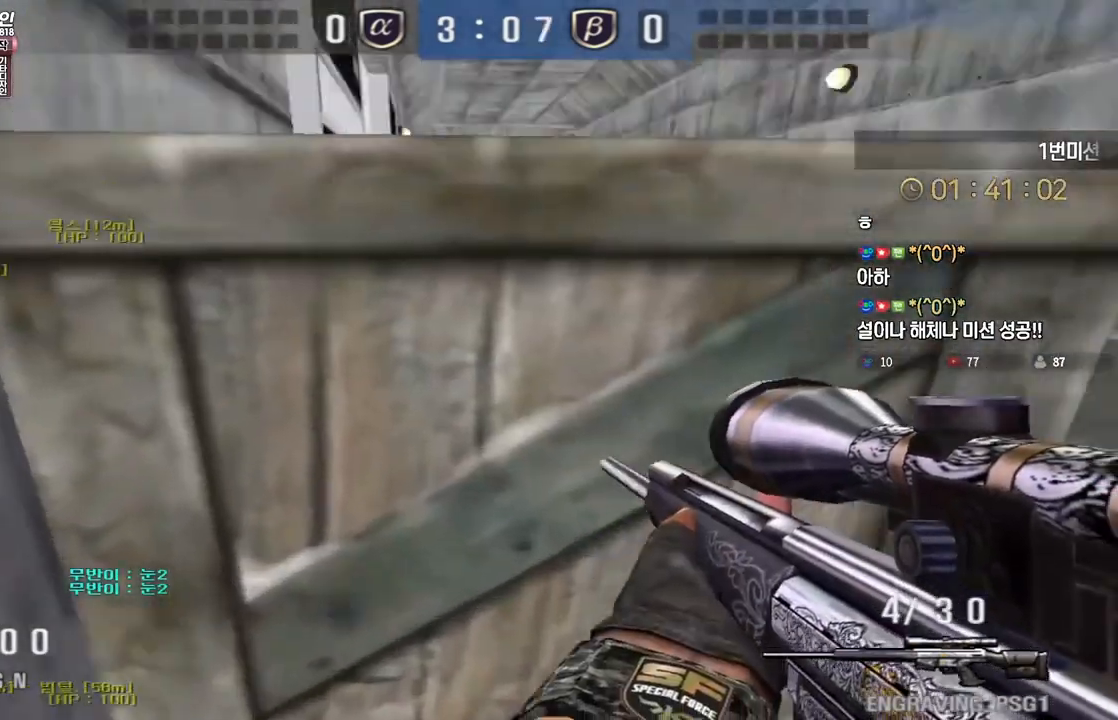
{"keys": ["a", "w"], "events": [[100, "ctrl", "up"], [200, "ctrl", "down"], [217, "d", "up"], [217, "s", "up"], [317, "a", "down"], [317, "w", "down"], [350, "ctrl", "up"]]}
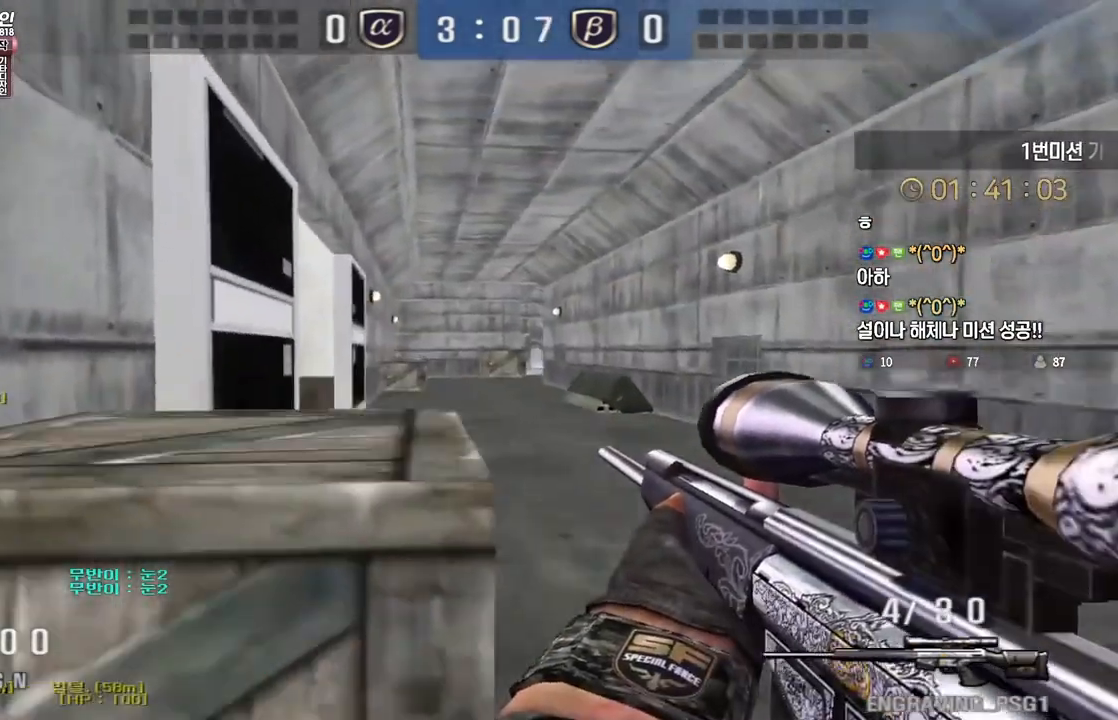
{"keys": ["a", "ctrl", "w"], "events": [[33, "shift", "down"], [50, "a", "up"], [50, "w", "up"], [133, "d", "down"], [150, "s", "down"], [167, "shift", "up"], [367, "ctrl", "down"], [383, "d", "up"], [383, "s", "up"], [500, "a", "down"], [500, "w", "down"]]}
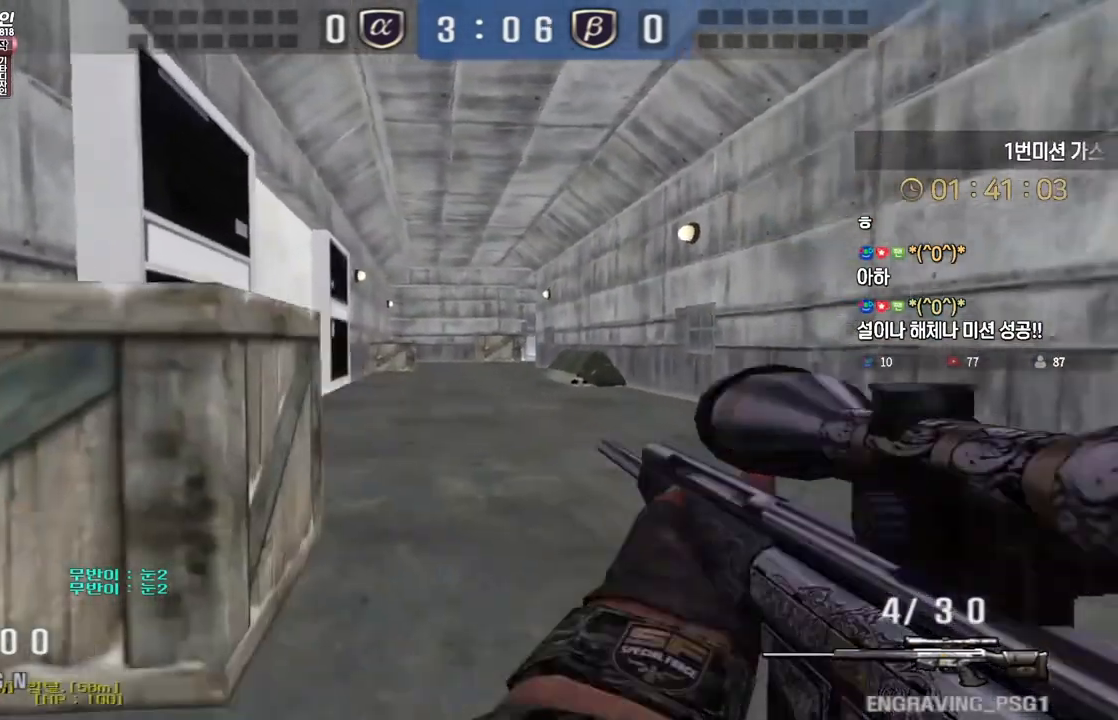
{"keys": ["d", "s"], "events": [[67, "ctrl", "up"], [267, "shift", "down"], [283, "w", "up"], [300, "a", "up"], [383, "d", "down"], [400, "s", "down"], [400, "shift", "up"]]}
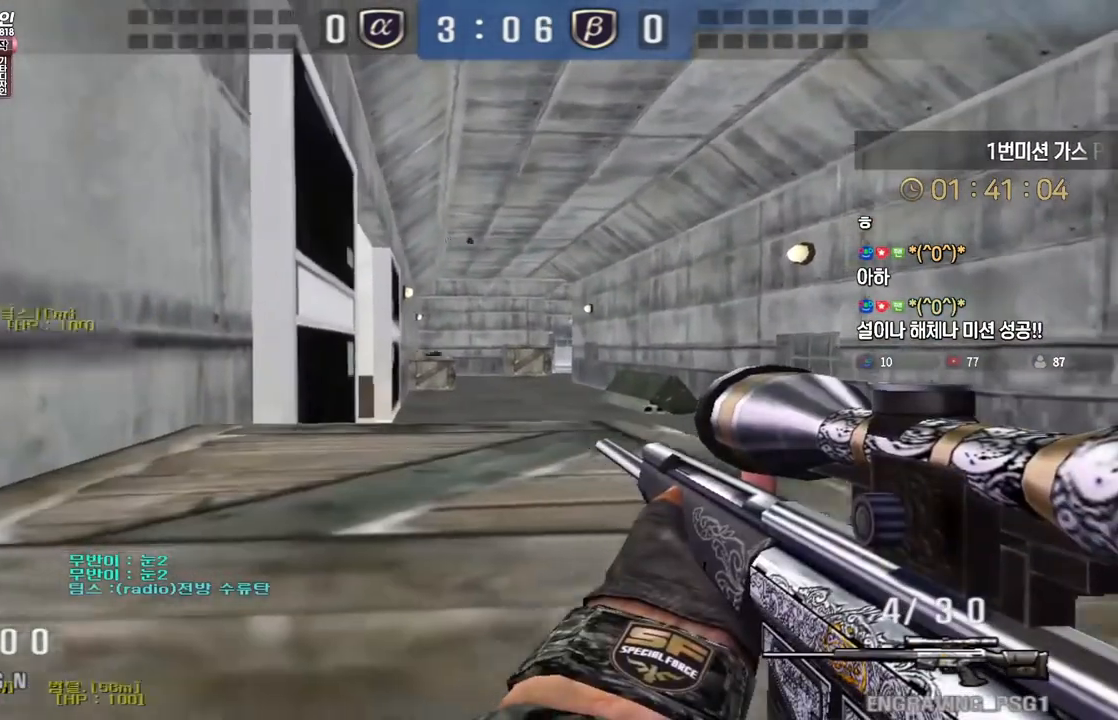
{"keys": ["shift"], "events": [[117, "ctrl", "down"], [133, "d", "up"], [133, "s", "up"], [233, "a", "down"], [233, "w", "down"], [267, "ctrl", "up"], [417, "shift", "down"], [433, "w", "up"], [450, "a", "up"]]}
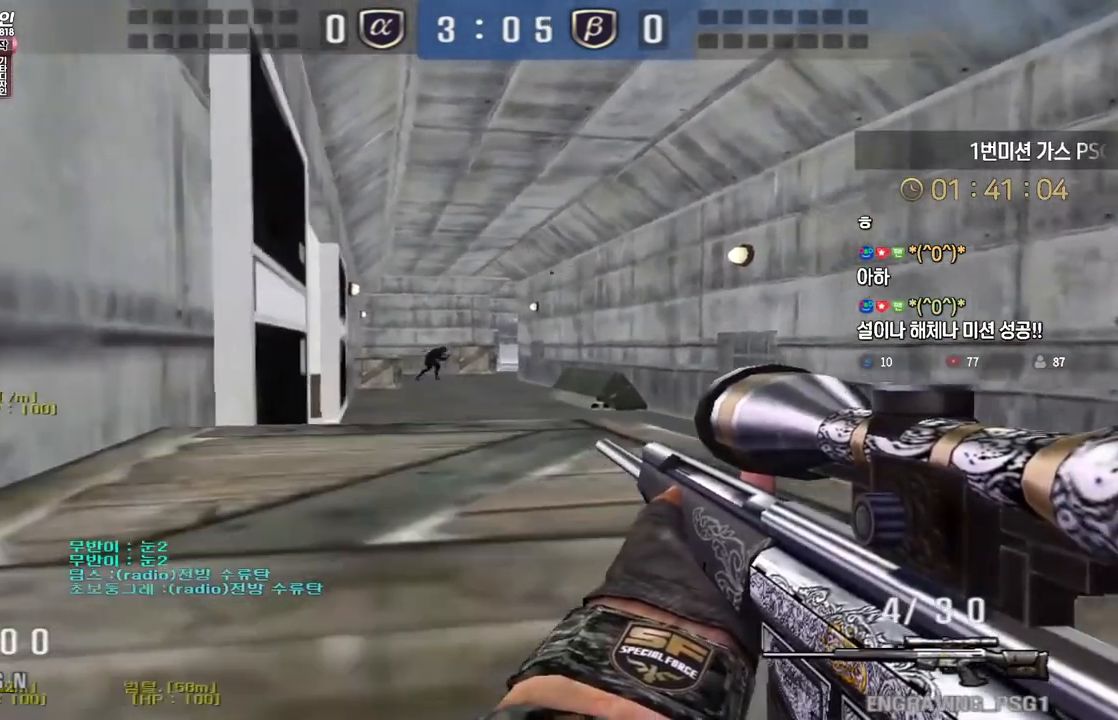
{"keys": ["d", "w"], "events": [[350, "shift", "up"], [367, "d", "down"], [367, "w", "down"]]}
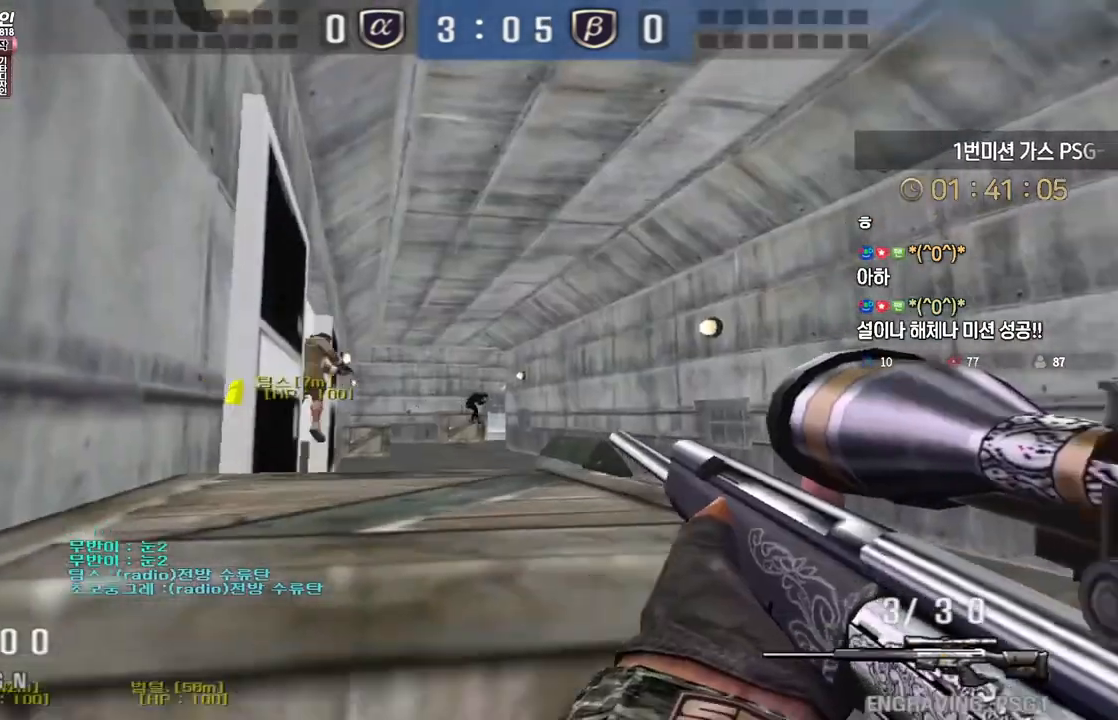
{"keys": ["a", "w"], "events": [[33, "shift", "down"], [67, "d", "up"], [67, "space", "down"], [67, "w", "up"], [100, "shift", "up"], [117, "d", "down"], [117, "space", "up"], [133, "w", "down"], [417, "d", "up"], [433, "a", "down"]]}
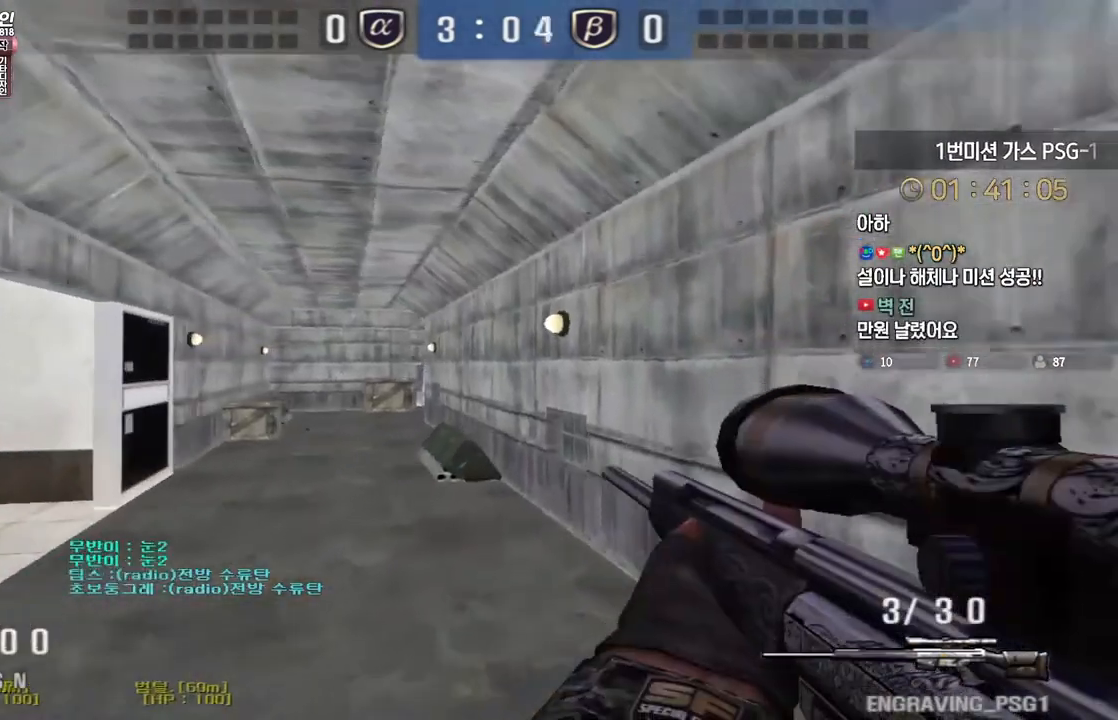
{"keys": ["a", "w"], "events": [[333, "ctrl", "down"], [350, "w", "up"], [367, "a", "up"], [417, "a", "down"], [417, "ctrl", "up"], [417, "w", "down"]]}
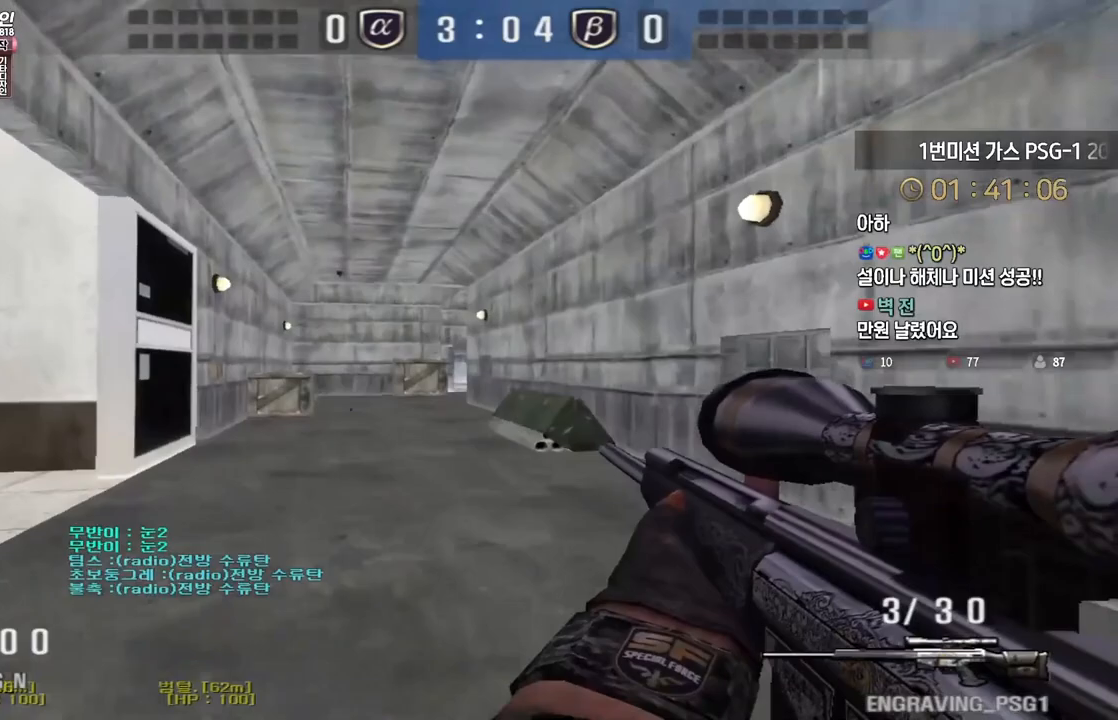
{"keys": ["ctrl"], "events": [[33, "ctrl", "down"], [50, "a", "up"], [50, "w", "up"], [117, "w", "down"], [133, "a", "down"], [133, "ctrl", "up"], [233, "ctrl", "down"], [267, "a", "up"], [267, "w", "up"], [333, "a", "down"], [333, "ctrl", "up"], [333, "w", "down"], [433, "ctrl", "down"], [450, "w", "up"], [467, "a", "up"]]}
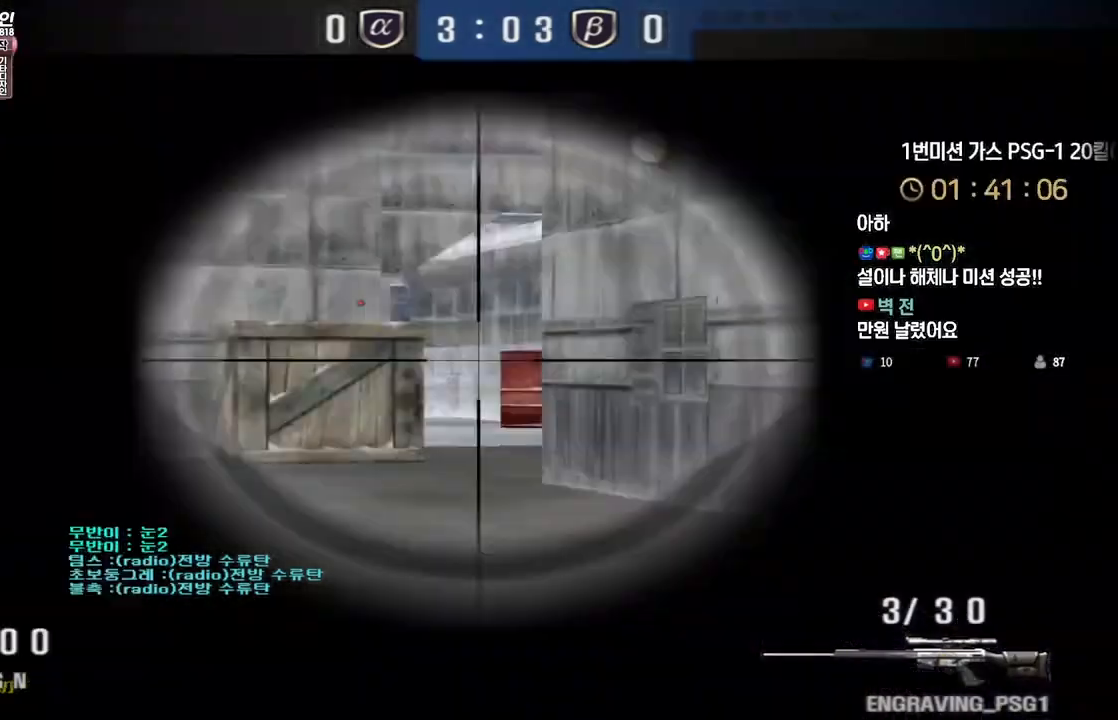
{"keys": ["ctrl"], "events": []}
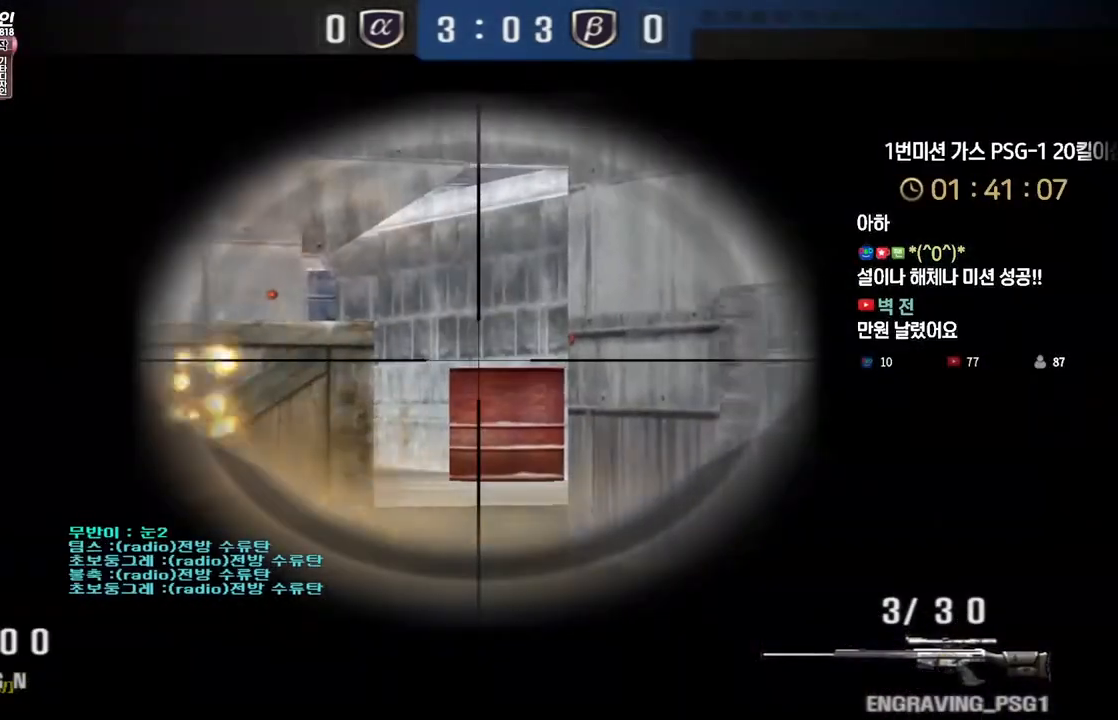
{"keys": ["d", "w"], "events": [[317, "w", "down"], [333, "d", "down"], [350, "ctrl", "up"]]}
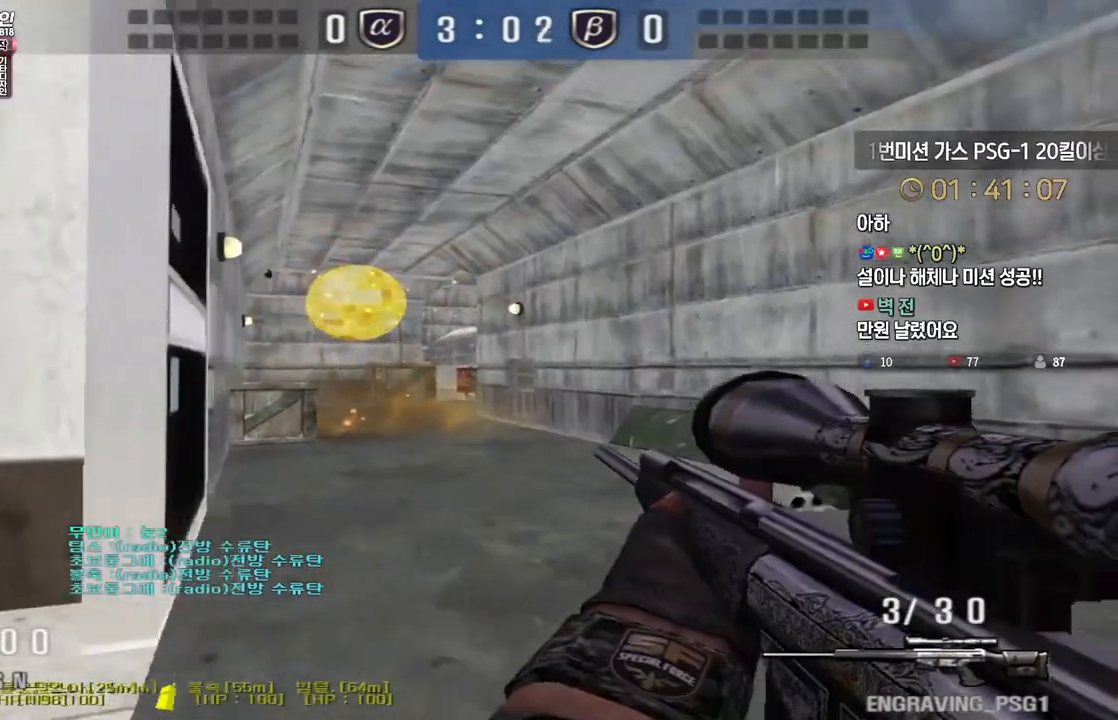
{"keys": ["d", "space", "w"], "events": [[183, "ctrl", "down"], [200, "d", "up"], [217, "w", "up"], [433, "ctrl", "up"], [433, "space", "down"], [450, "w", "down"], [500, "d", "down"]]}
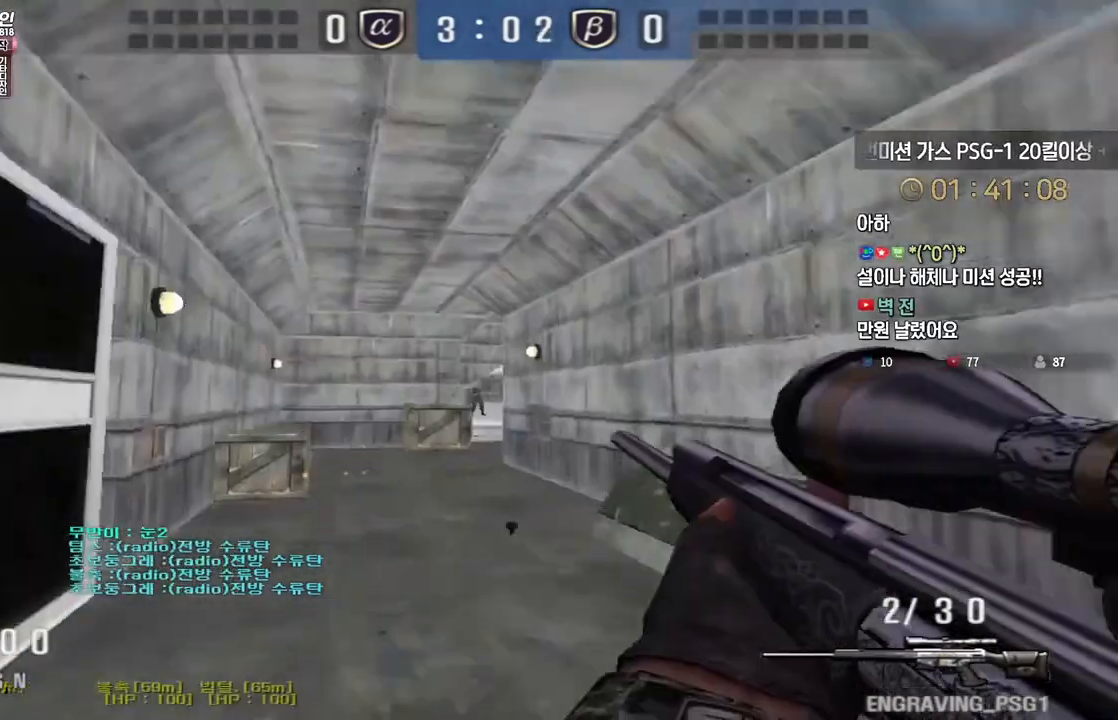
{"keys": ["d", "w"], "events": [[17, "space", "up"]]}
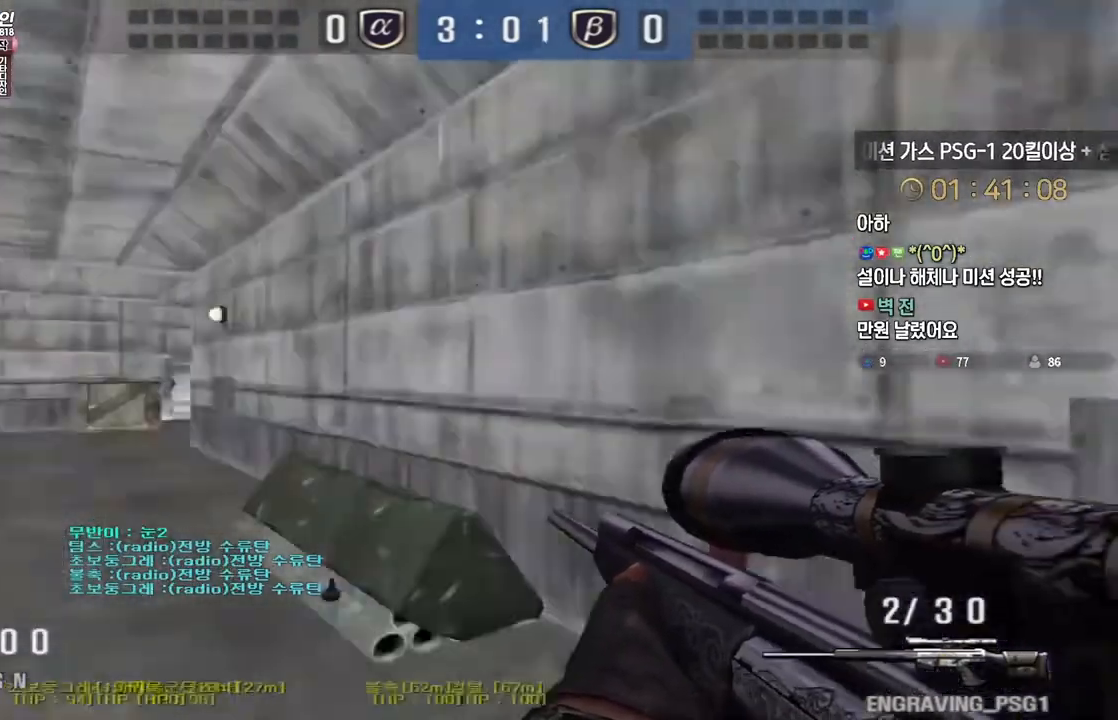
{"keys": ["d", "w"], "events": []}